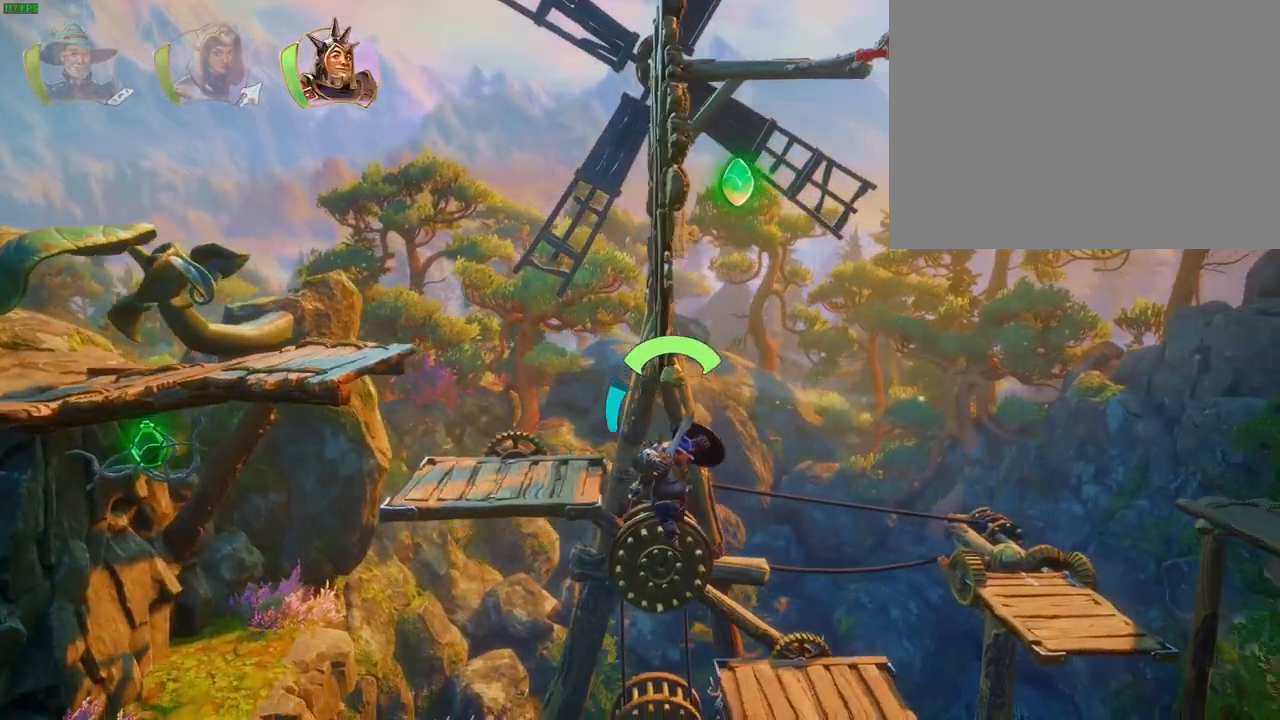
Gameplay with a controller (PlayStation layout); each line is a JSON object with the inputs held at the frame after it. "button_events" lists button changes between this image and that frame as [ms after this image, input, new state], when the widget could be followed in between (sticks are given only as held states). Not read: HOME.
{"buttons": [], "left_stick": "up-right", "right_stick": "center", "button_events": []}
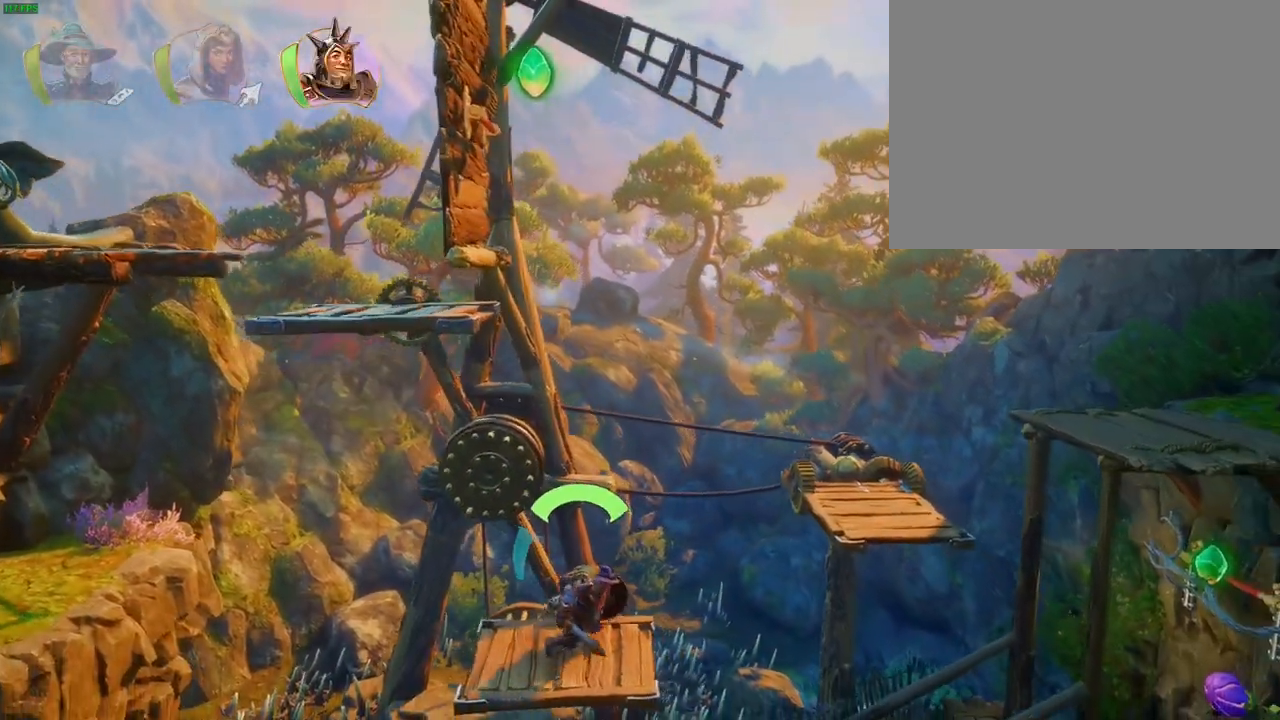
{"buttons": ["CROSS"], "left_stick": "up-right", "right_stick": "center", "button_events": [[67, "CROSS", "down"], [117, "L1", "down"], [167, "L1", "up"]]}
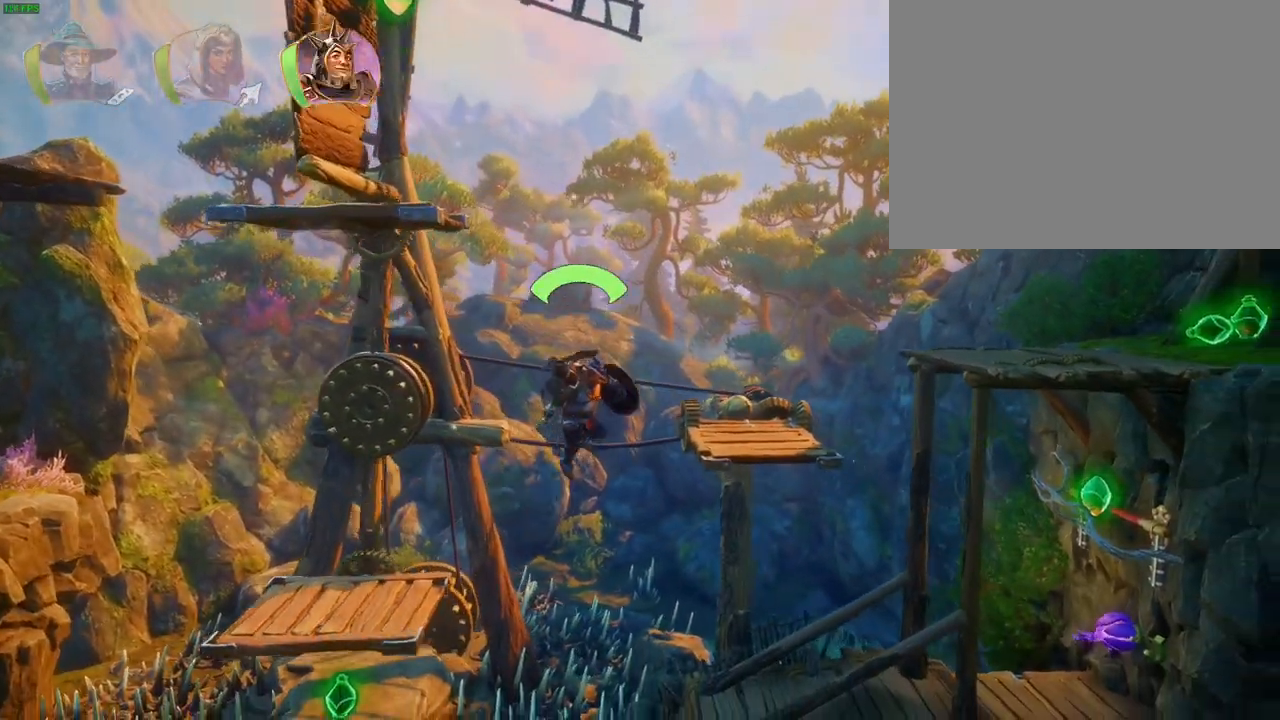
{"buttons": [], "left_stick": "up-right", "right_stick": "center", "button_events": [[217, "CROSS", "up"]]}
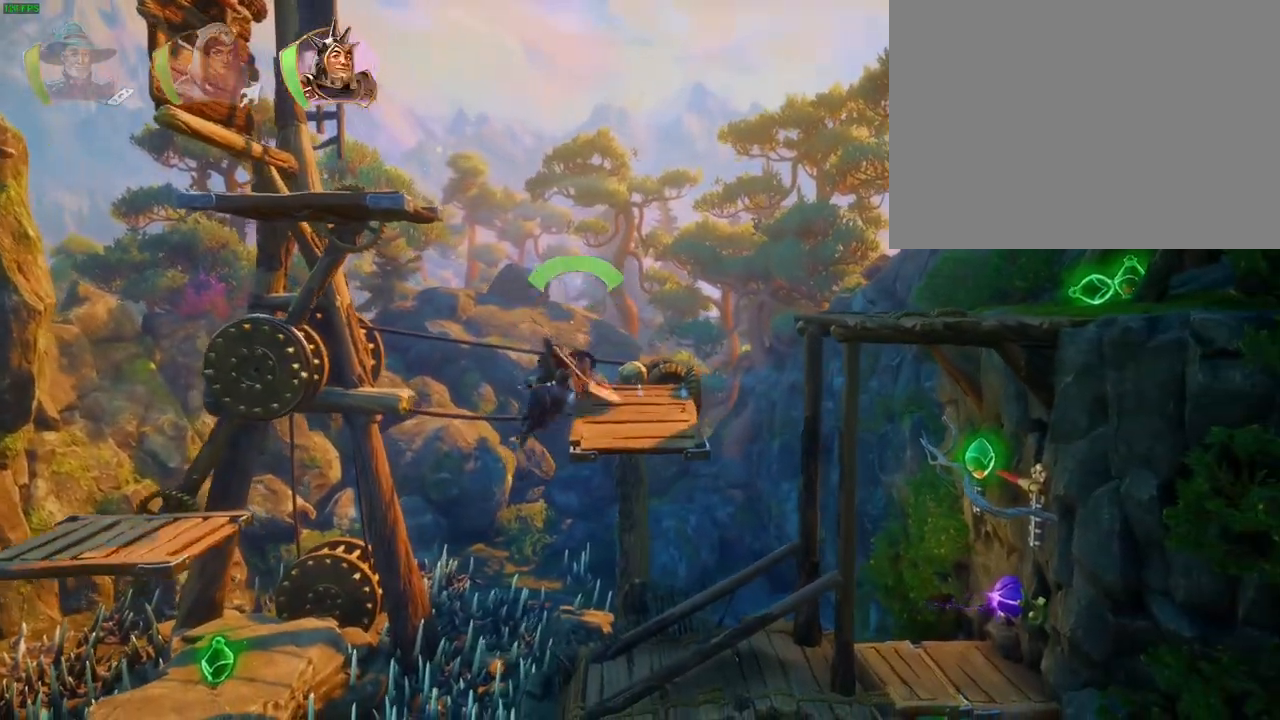
{"buttons": [], "left_stick": "up-right", "right_stick": "center", "button_events": [[283, "TRIANGLE", "down"], [367, "TRIANGLE", "up"]]}
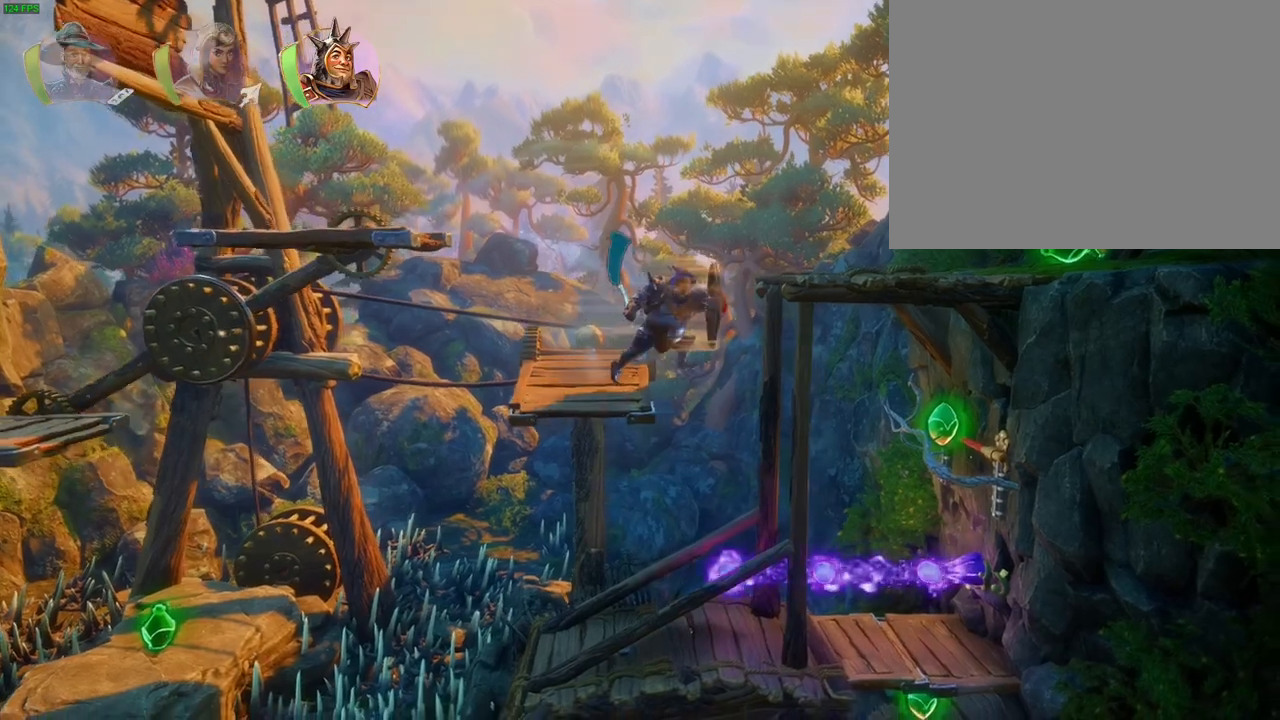
{"buttons": [], "left_stick": "up-right", "right_stick": "center", "button_events": [[167, "SQUARE", "down"], [267, "SQUARE", "up"], [350, "SQUARE", "down"], [383, "SQUARE", "up"]]}
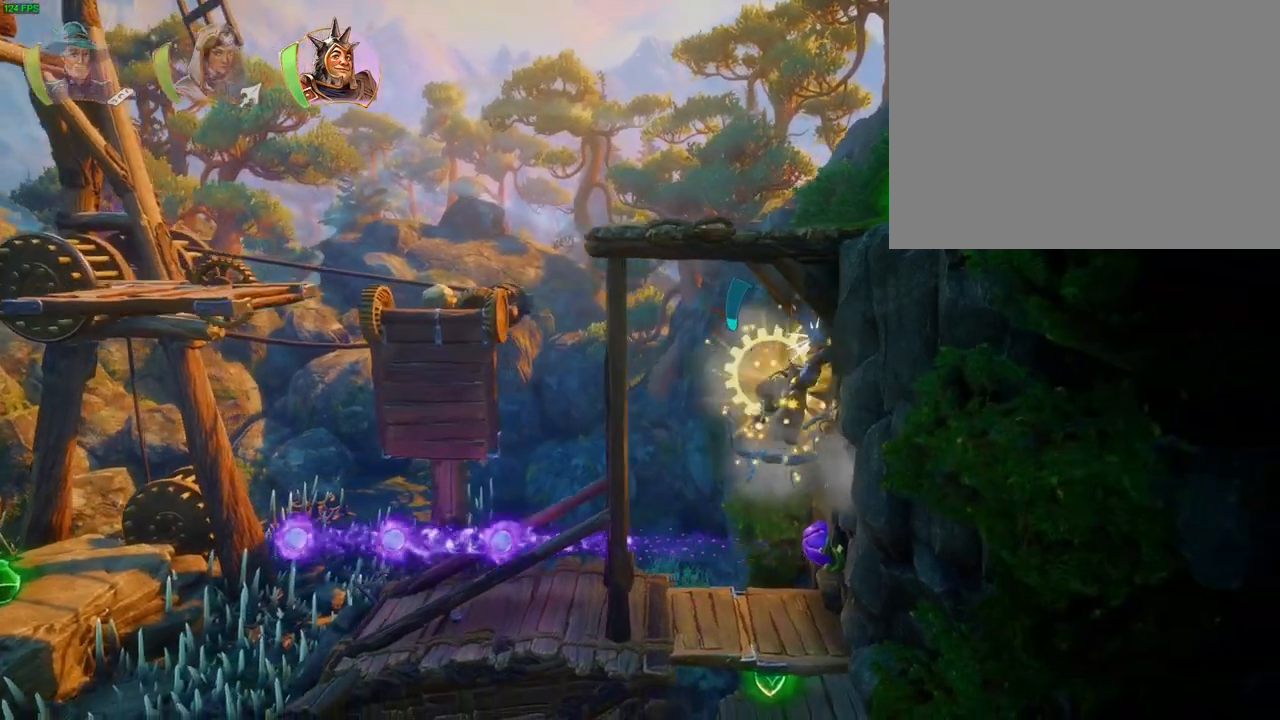
{"buttons": [], "left_stick": "up-right", "right_stick": "center", "button_events": [[50, "CROSS", "down"], [183, "CROSS", "up"]]}
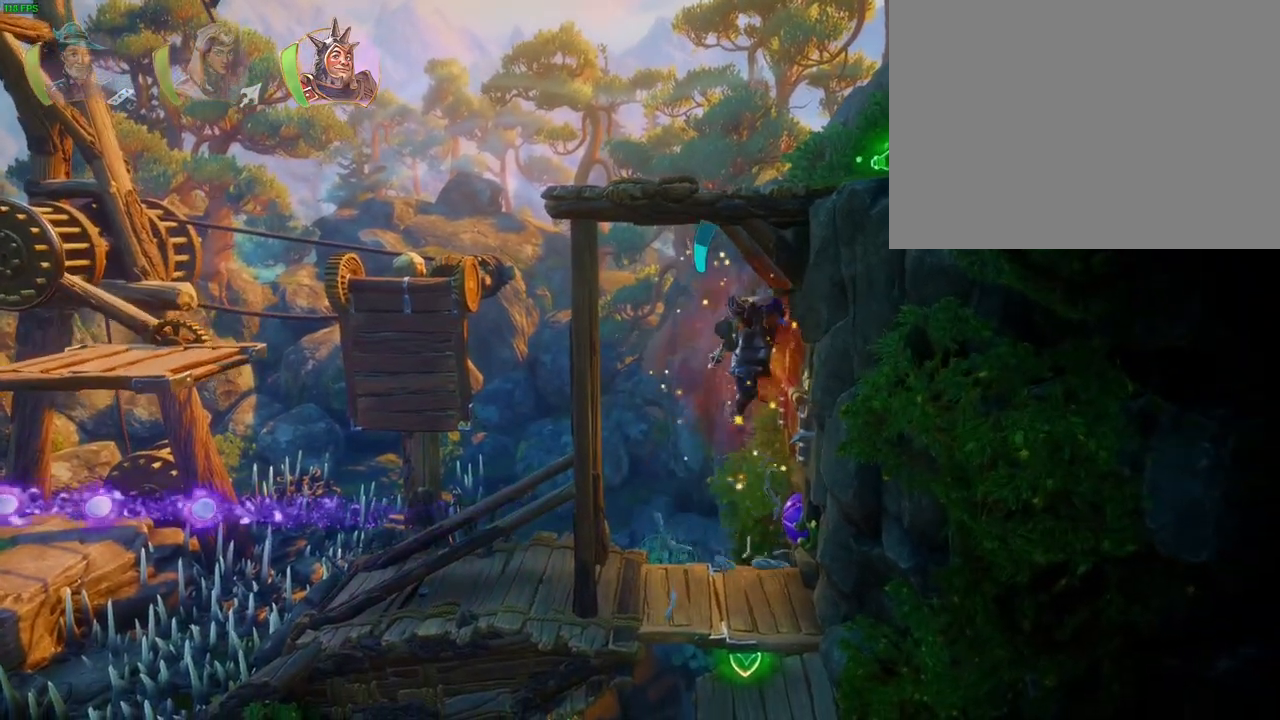
{"buttons": ["CROSS"], "left_stick": "up-right", "right_stick": "center", "button_events": [[417, "CROSS", "down"]]}
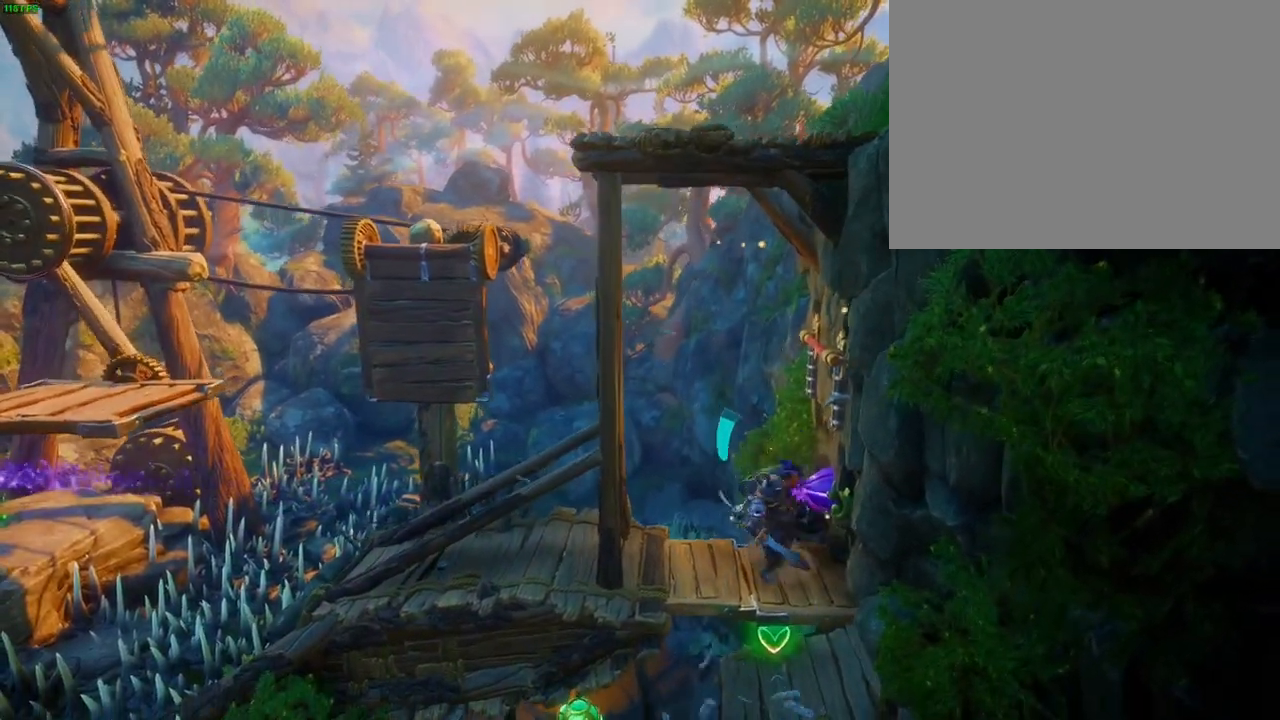
{"buttons": [], "left_stick": "up-right", "right_stick": "center", "button_events": [[383, "CROSS", "up"]]}